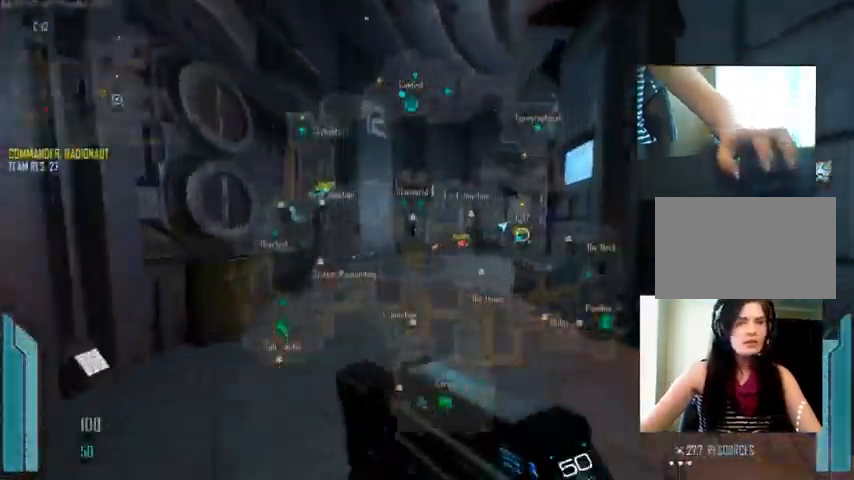
Gameplay with keyboard and mouse; each line is a JSON object with the keys and mouse buttons held at the frame after it. "events" lists presses ("down") and releases ("up") of "1", "2", "3", "4", "5", "a", "alt", "c", "ctrl", "d", "e", "f", "q", "r", "s", "shift", "space", "tab", "v", "w", "x", "z", "mouse_left", "mouse_middle", "mouse_right", "mouse_wheel_up" and "mouse_wheel_down" between this image and that frame as [ms after this image, input, new state], when the widget could be followed in between. "mouse_left", "mouse_middle", "mouse_right", "mouse_wheel_up", "mouse_wheel_down" = the "left", "middle", "right", "wheel_up", "wheel_down" buttons of the "mouse" list. No other keys are recorded. Not read: mouse_move.
{"keys": ["shift", "w"], "mouse": [], "events": [[100, "c", "up"], [233, "shift", "up"], [300, "shift", "down"]]}
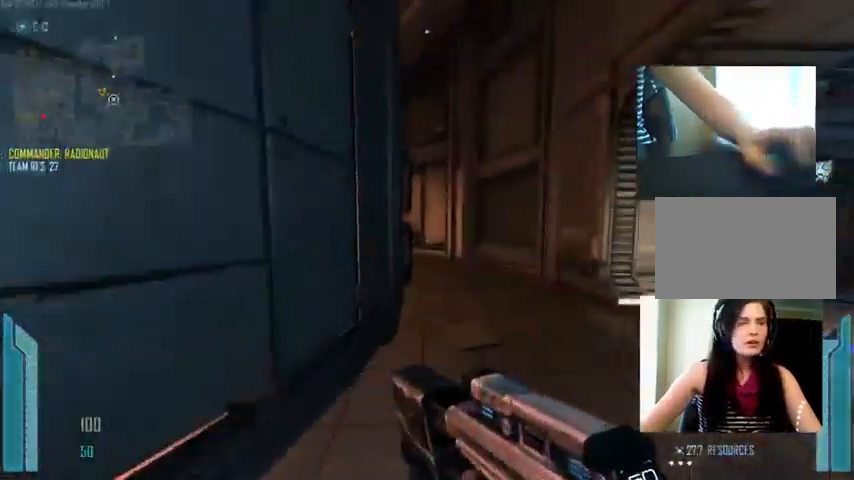
{"keys": ["c", "shift", "w"], "mouse": [], "events": [[100, "c", "down"]]}
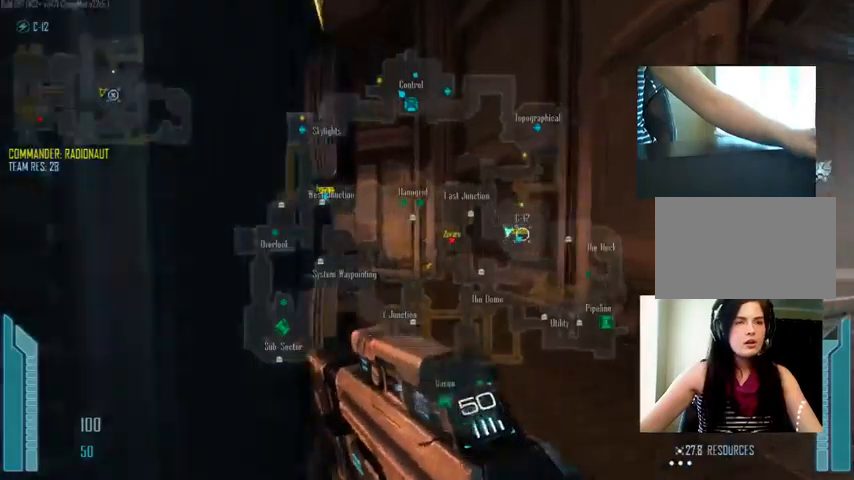
{"keys": ["c", "shift", "w"], "mouse": [], "events": []}
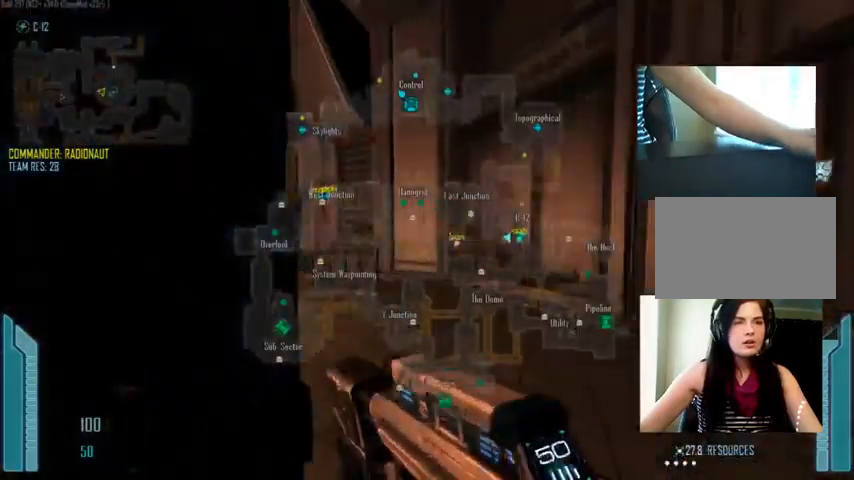
{"keys": ["shift", "w"], "mouse": [], "events": [[33, "c", "up"], [300, "d", "down"], [433, "d", "up"]]}
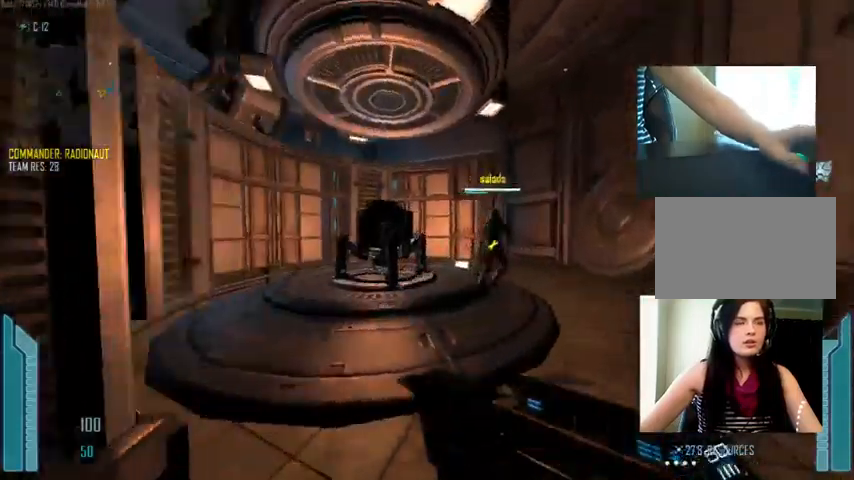
{"keys": ["shift", "w"], "mouse": ["wheel_down"], "events": [[467, "mouse_wheel_down", "down"]]}
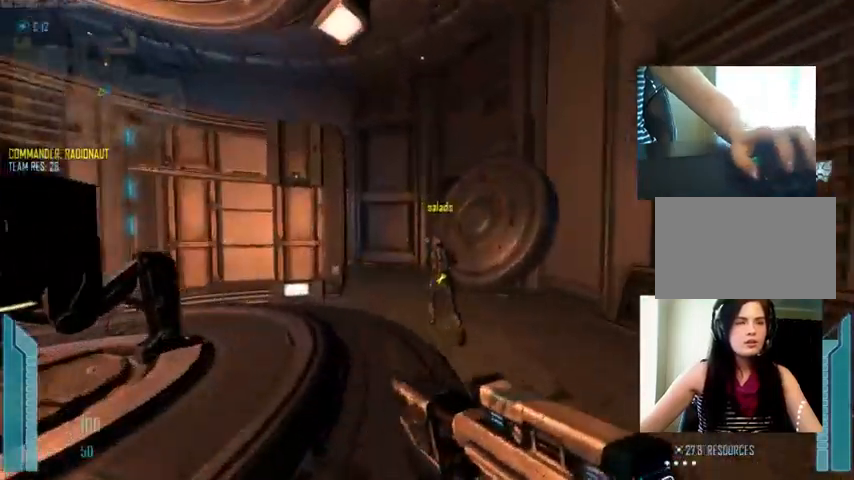
{"keys": ["shift", "w"], "mouse": [], "events": [[33, "mouse_wheel_down", "up"], [267, "mouse_wheel_up", "down"], [333, "mouse_wheel_up", "up"]]}
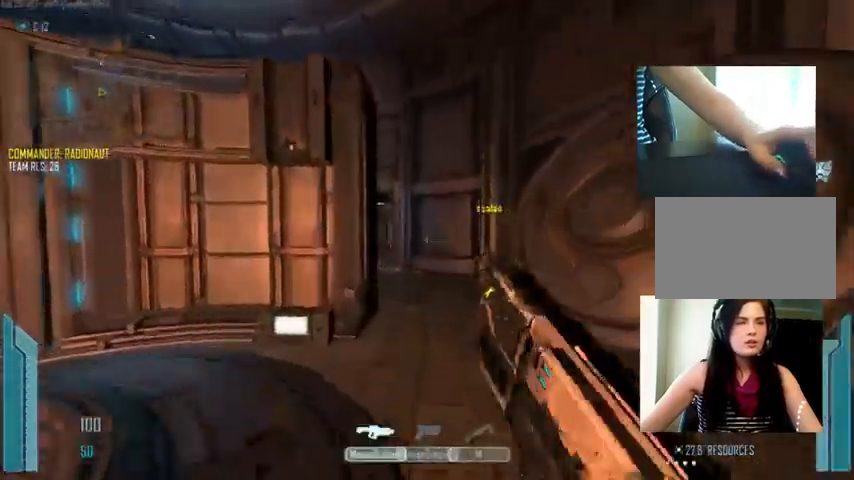
{"keys": ["c", "shift", "w"], "mouse": [], "events": [[267, "r", "down"], [267, "shift", "up"], [333, "shift", "down"], [367, "r", "up"], [467, "c", "down"]]}
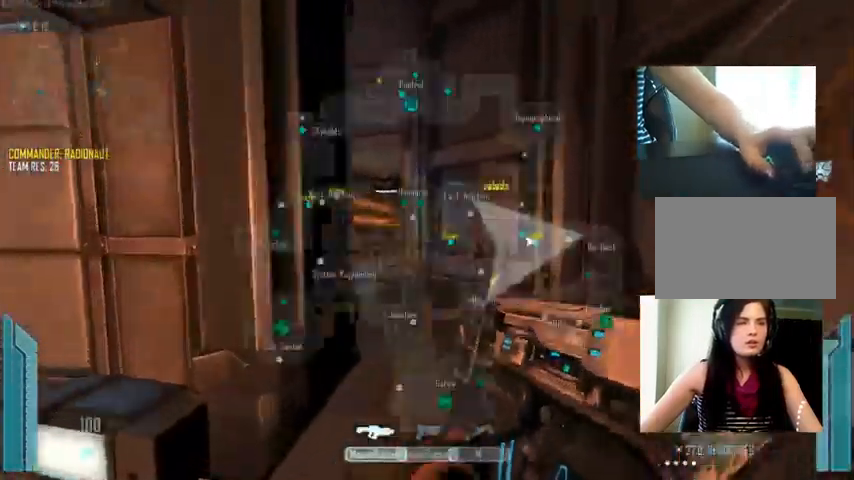
{"keys": ["c", "shift", "w"], "mouse": [], "events": []}
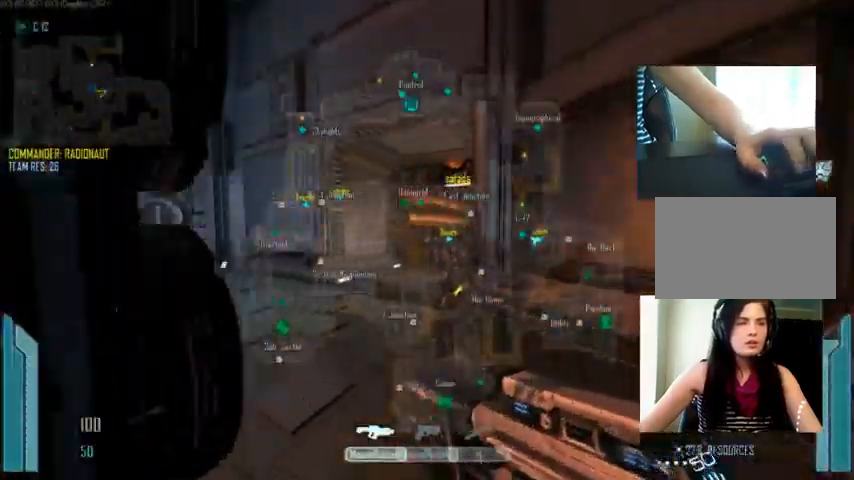
{"keys": ["a", "w"], "mouse": [], "events": [[233, "a", "down"], [233, "c", "up"], [233, "shift", "up"]]}
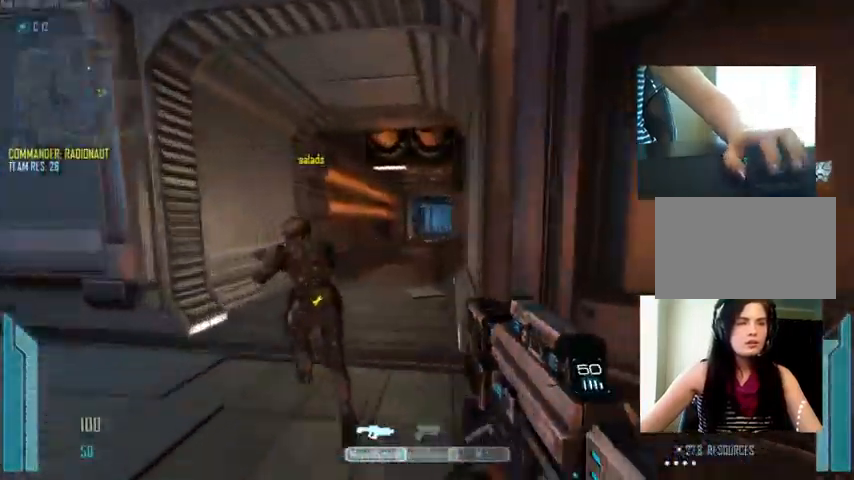
{"keys": ["a", "c", "ctrl", "w"], "mouse": [], "events": [[67, "ctrl", "down"], [367, "c", "down"]]}
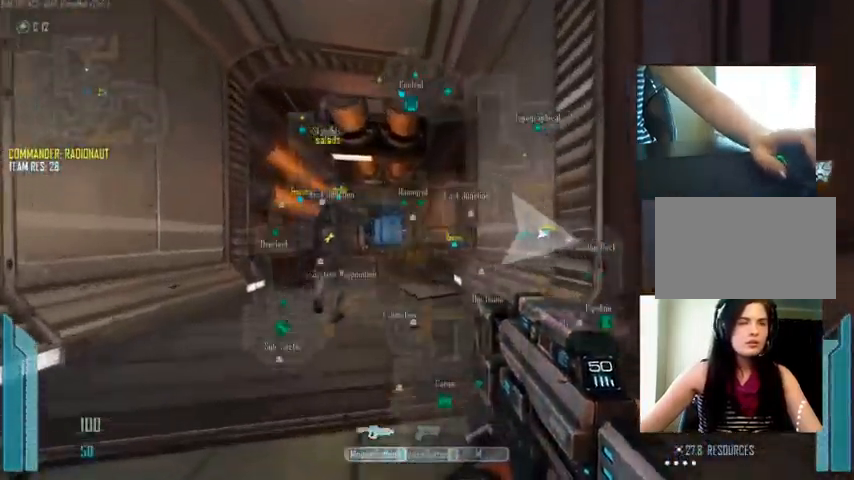
{"keys": ["a", "ctrl", "w"], "mouse": [], "events": [[33, "a", "up"], [400, "c", "up"], [467, "a", "down"]]}
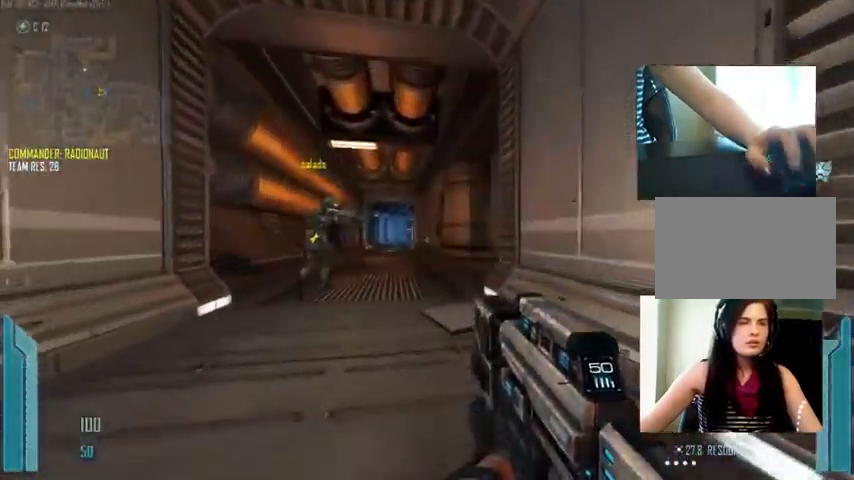
{"keys": ["ctrl", "w"], "mouse": [], "events": [[400, "a", "up"]]}
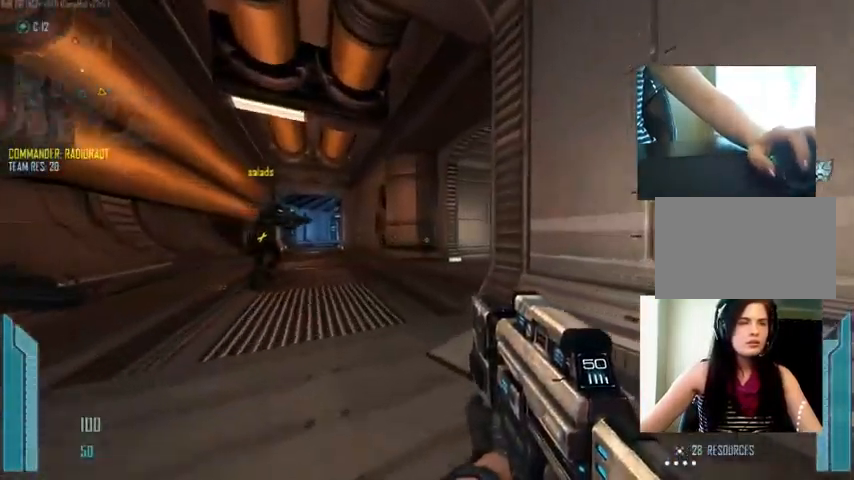
{"keys": ["a", "c", "ctrl", "w"], "mouse": [], "events": [[267, "a", "down"], [467, "c", "down"]]}
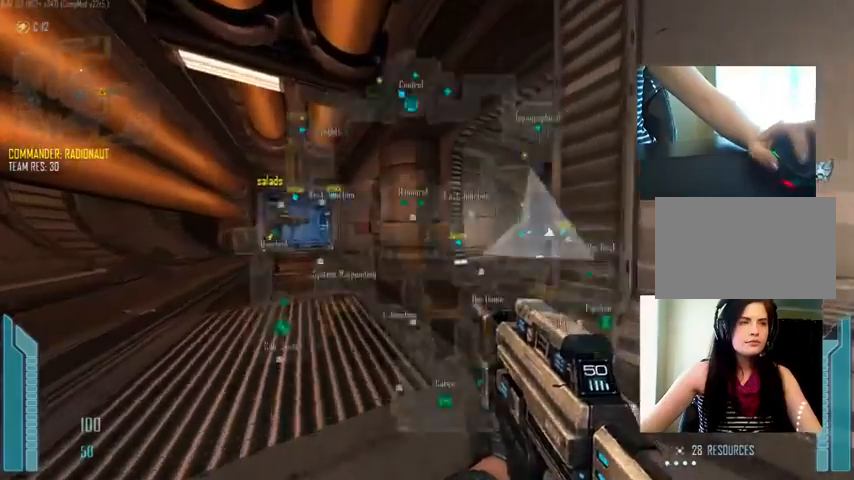
{"keys": ["a", "ctrl"], "mouse": [], "events": [[400, "c", "up"], [467, "w", "up"]]}
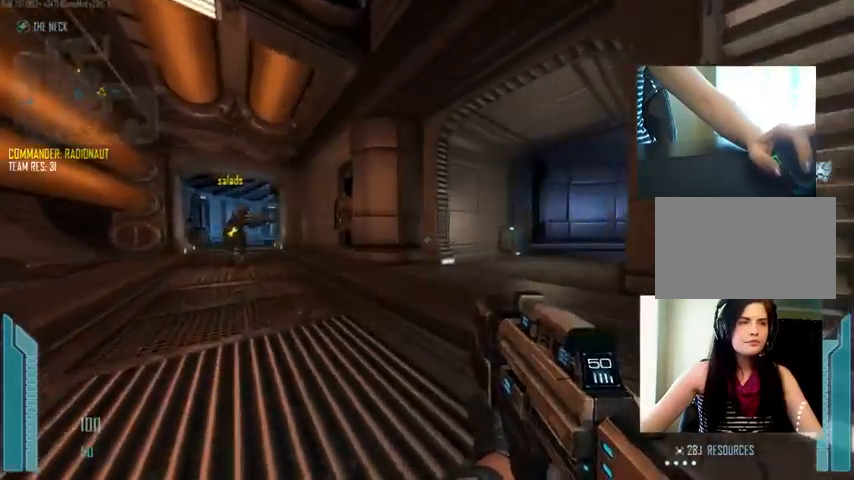
{"keys": ["a", "c", "w"], "mouse": [], "events": [[134, "w", "down"], [234, "ctrl", "up"], [400, "c", "down"]]}
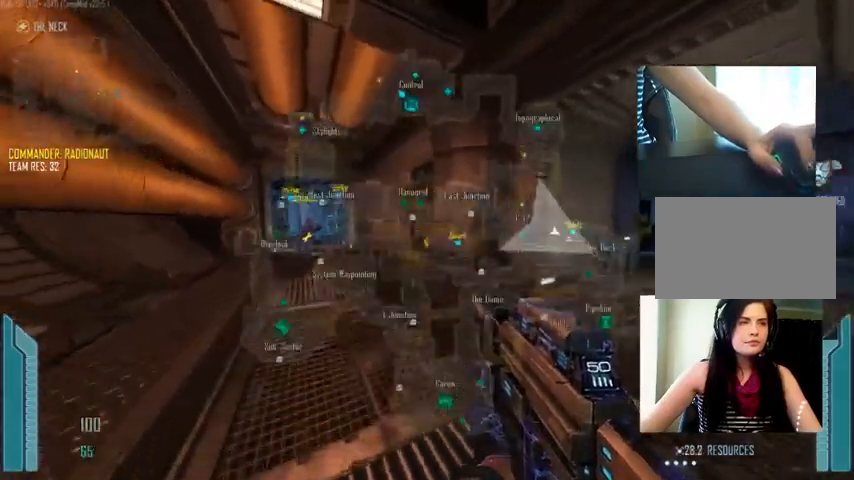
{"keys": ["r", "shift", "w"], "mouse": [], "events": [[334, "c", "up"], [334, "shift", "down"], [500, "a", "up"], [500, "r", "down"]]}
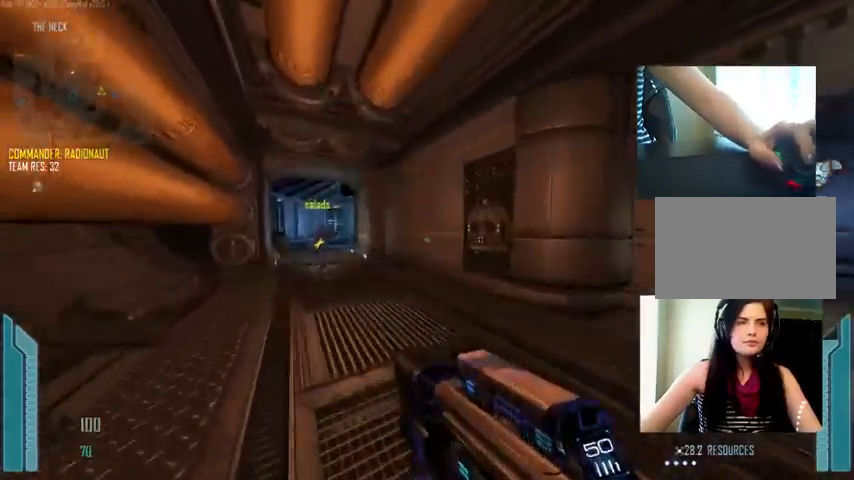
{"keys": ["c", "shift", "w"], "mouse": [], "events": [[100, "r", "up"], [467, "c", "down"]]}
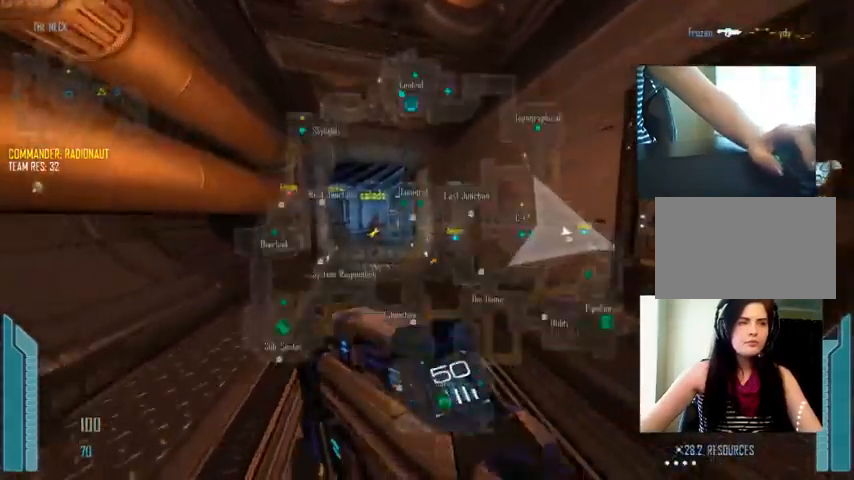
{"keys": ["c", "shift", "w"], "mouse": [], "events": []}
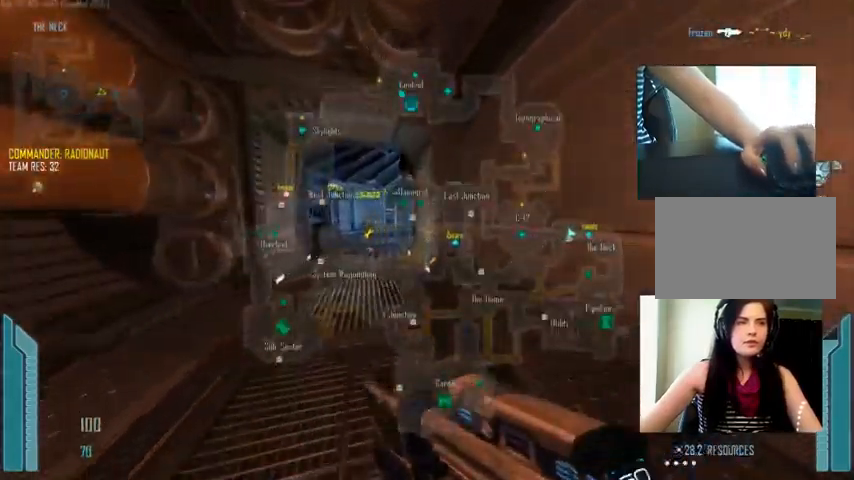
{"keys": ["c", "shift", "w"], "mouse": [], "events": []}
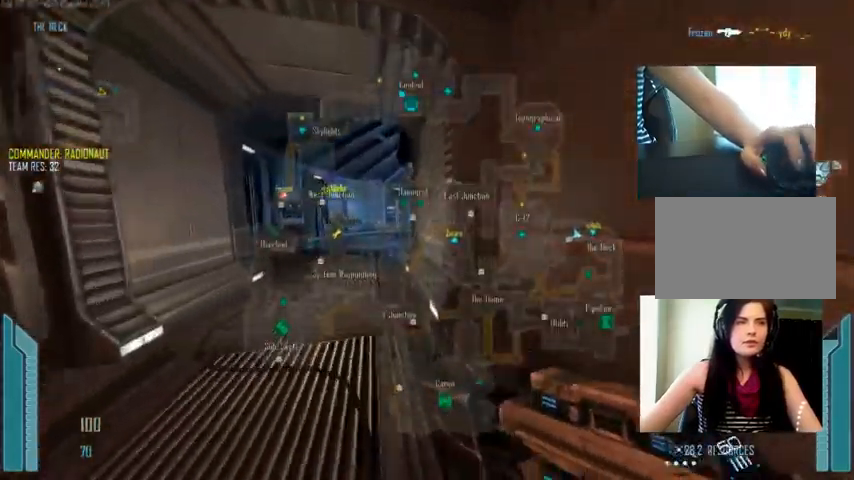
{"keys": ["shift", "w"], "mouse": [], "events": [[100, "a", "down"], [234, "a", "up"], [334, "c", "up"]]}
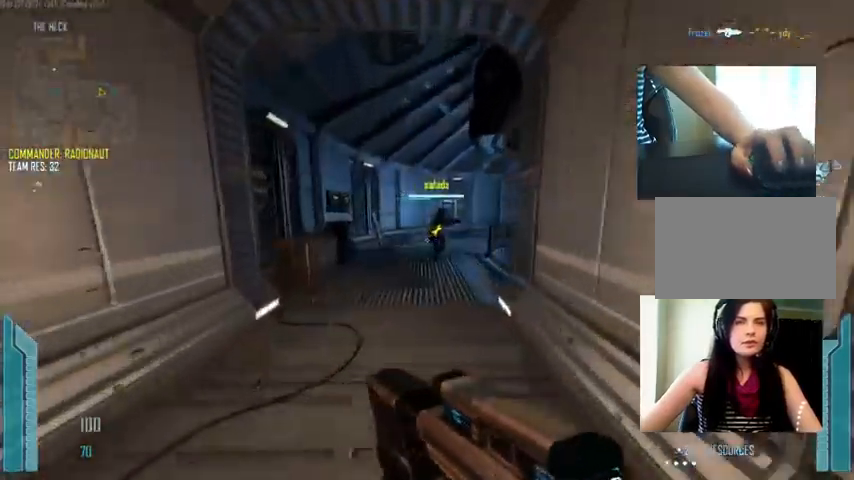
{"keys": ["c", "shift", "w"], "mouse": [], "events": [[100, "c", "down"]]}
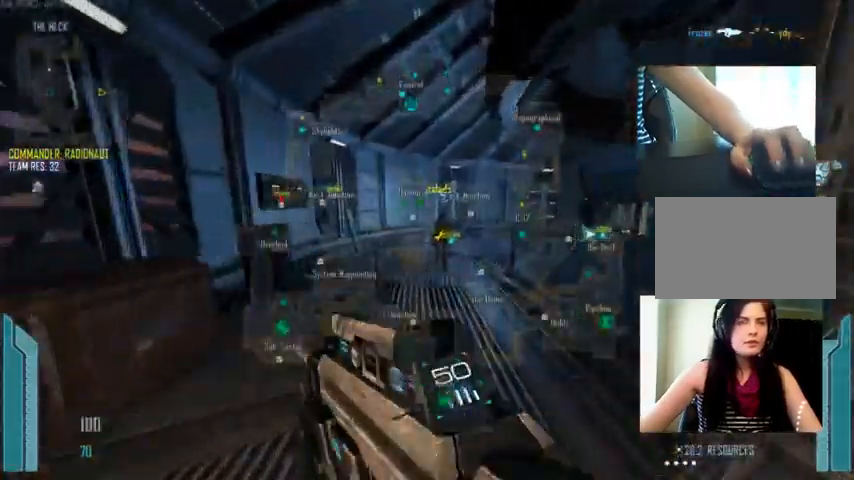
{"keys": ["a", "c", "shift", "w"], "mouse": [], "events": [[367, "a", "down"]]}
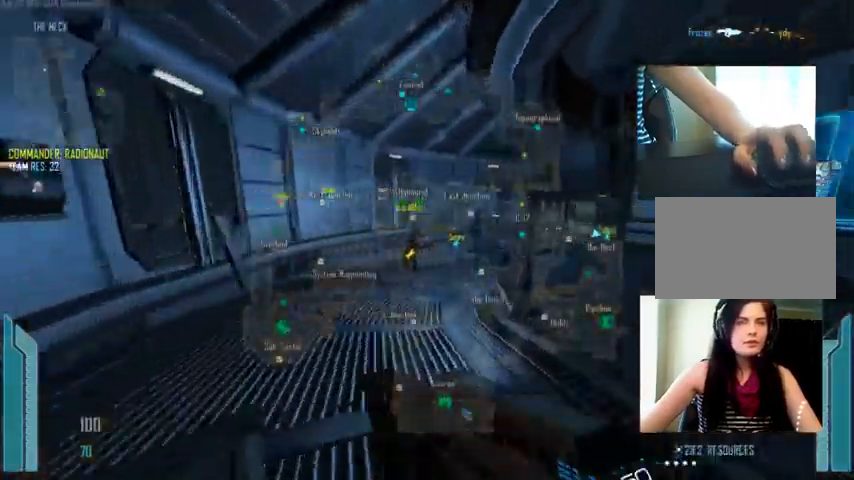
{"keys": ["a", "shift", "w"], "mouse": [], "events": [[100, "c", "up"]]}
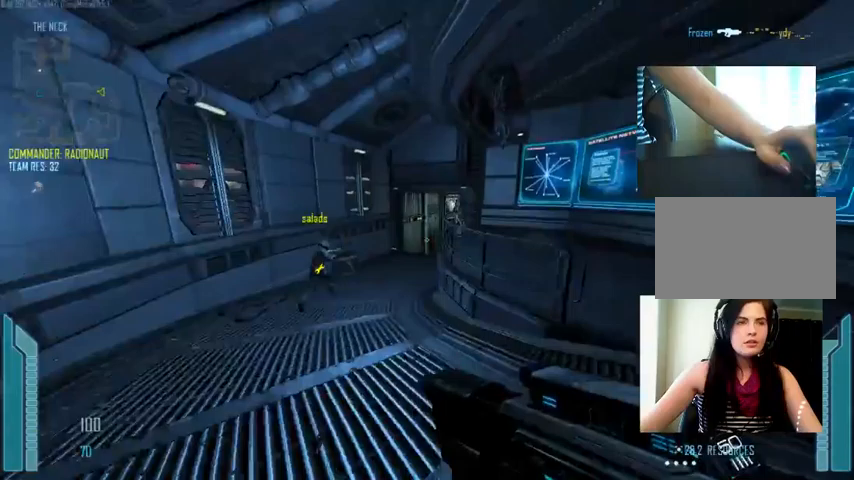
{"keys": ["shift", "w"], "mouse": [], "events": [[333, "a", "up"]]}
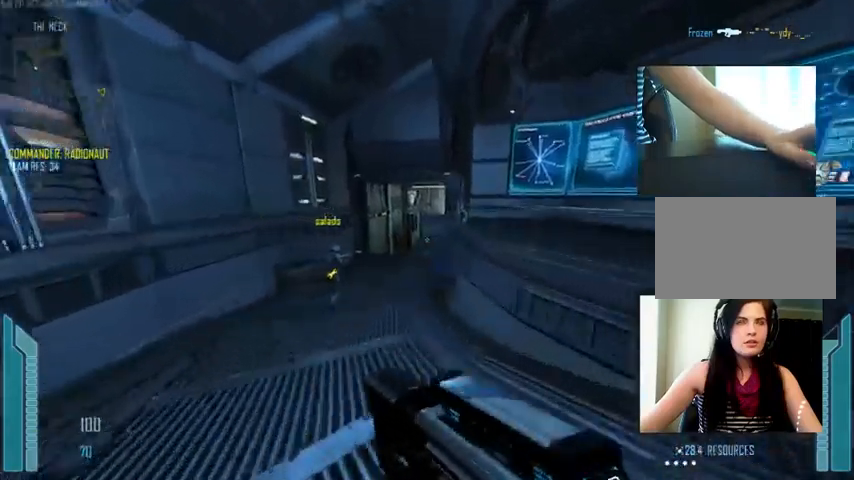
{"keys": ["a", "c", "shift", "w"], "mouse": [], "events": [[100, "c", "down"], [433, "a", "down"]]}
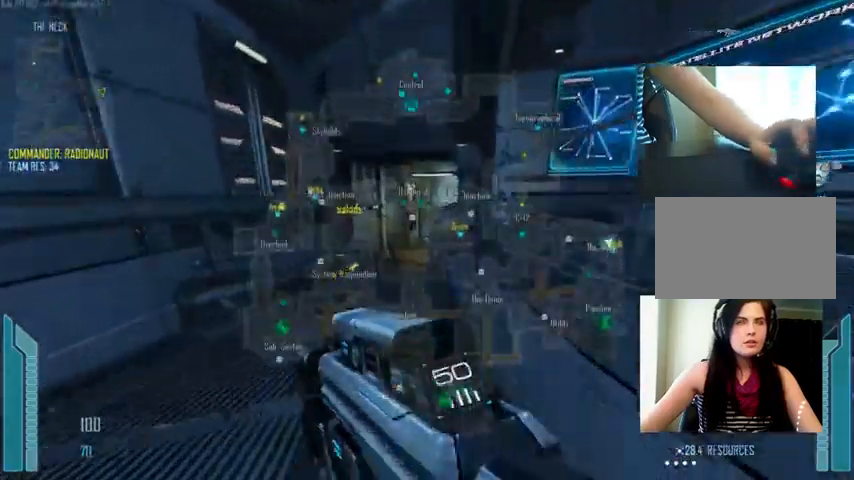
{"keys": ["a", "w"], "mouse": [], "events": [[67, "c", "up"], [367, "shift", "up"]]}
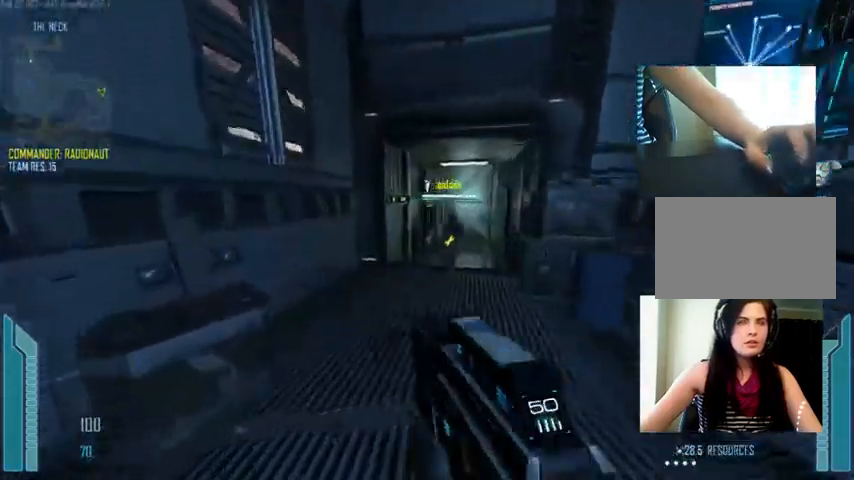
{"keys": ["c", "w"], "mouse": [], "events": [[67, "a", "up"], [467, "c", "down"]]}
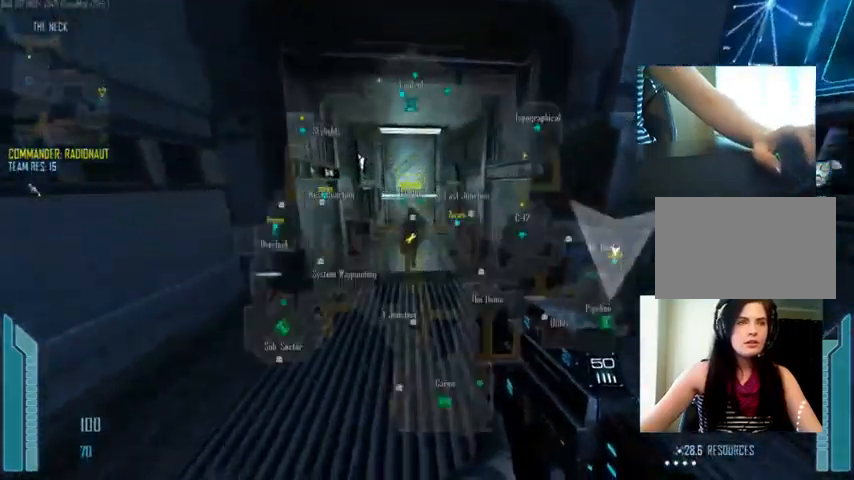
{"keys": ["c", "w"], "mouse": [], "events": []}
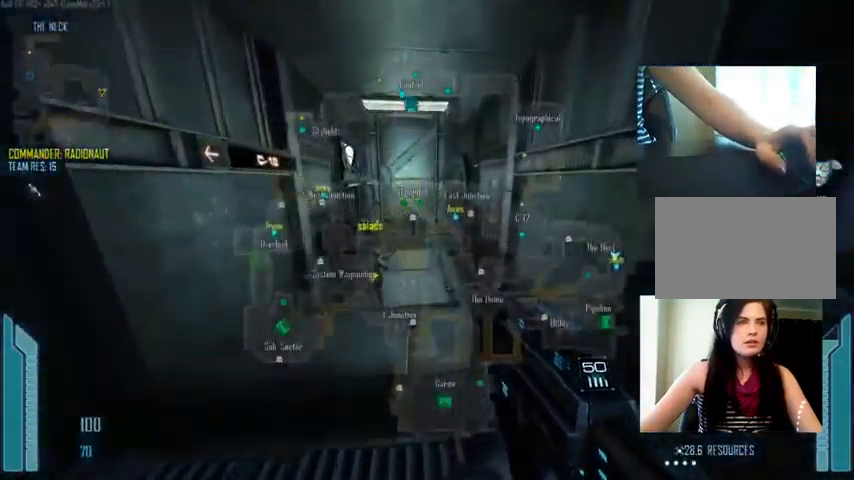
{"keys": ["w"], "mouse": [], "events": [[100, "c", "up"]]}
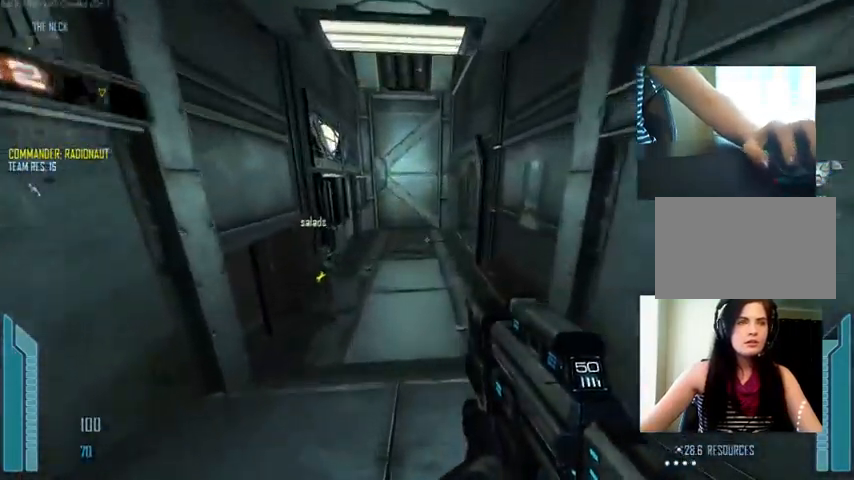
{"keys": ["a", "c", "w"], "mouse": [], "events": [[233, "c", "down"], [400, "a", "down"]]}